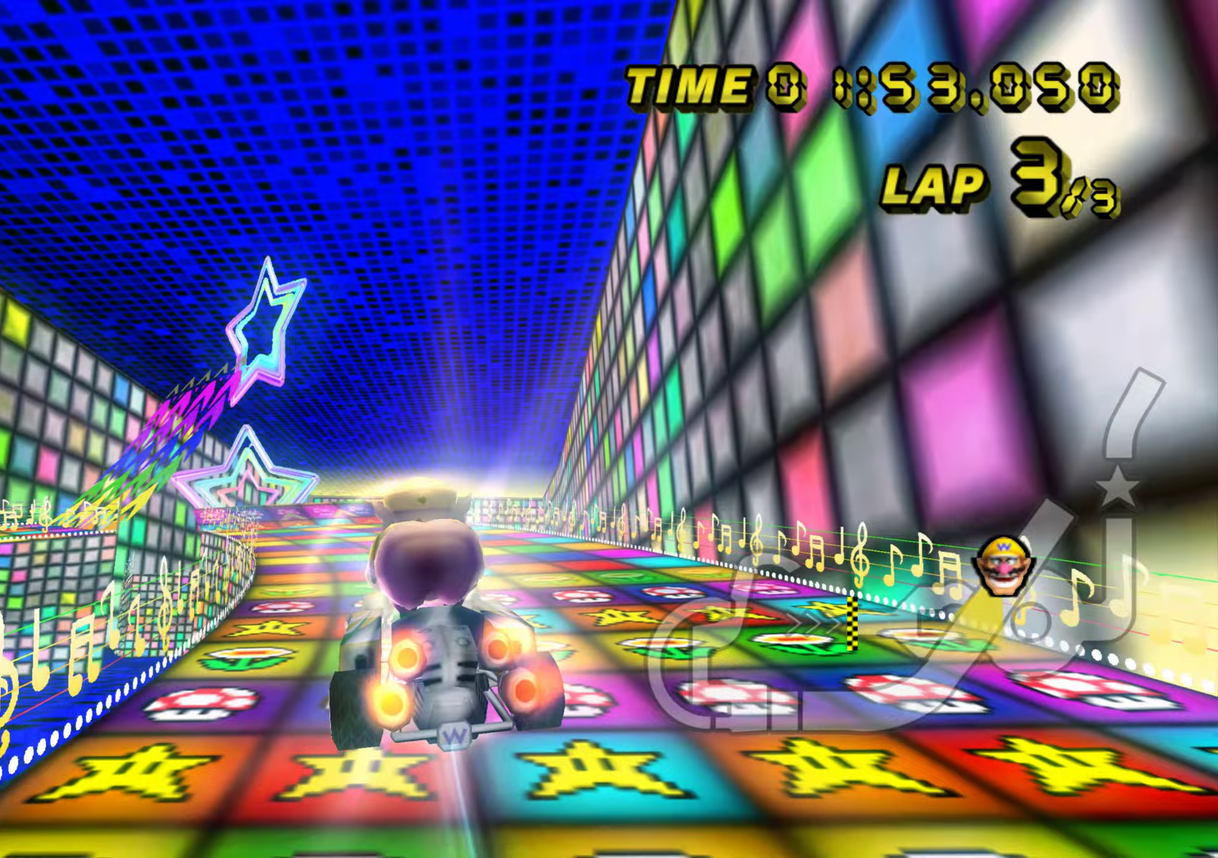
Gameplay with a controller (Nintendo layout); each line is a JSON object with the inputs held at the frame after it (dt_ms = milliseconds from this image to that frame). "events" lists button and stick changes between this image and that frame as [ms after this image, input, new state], when the widget could be followed in between. Not read: A DPAD_UP L3 R3.
{"dt_ms": 250, "buttons": [], "left_stick": "down-left", "events": []}
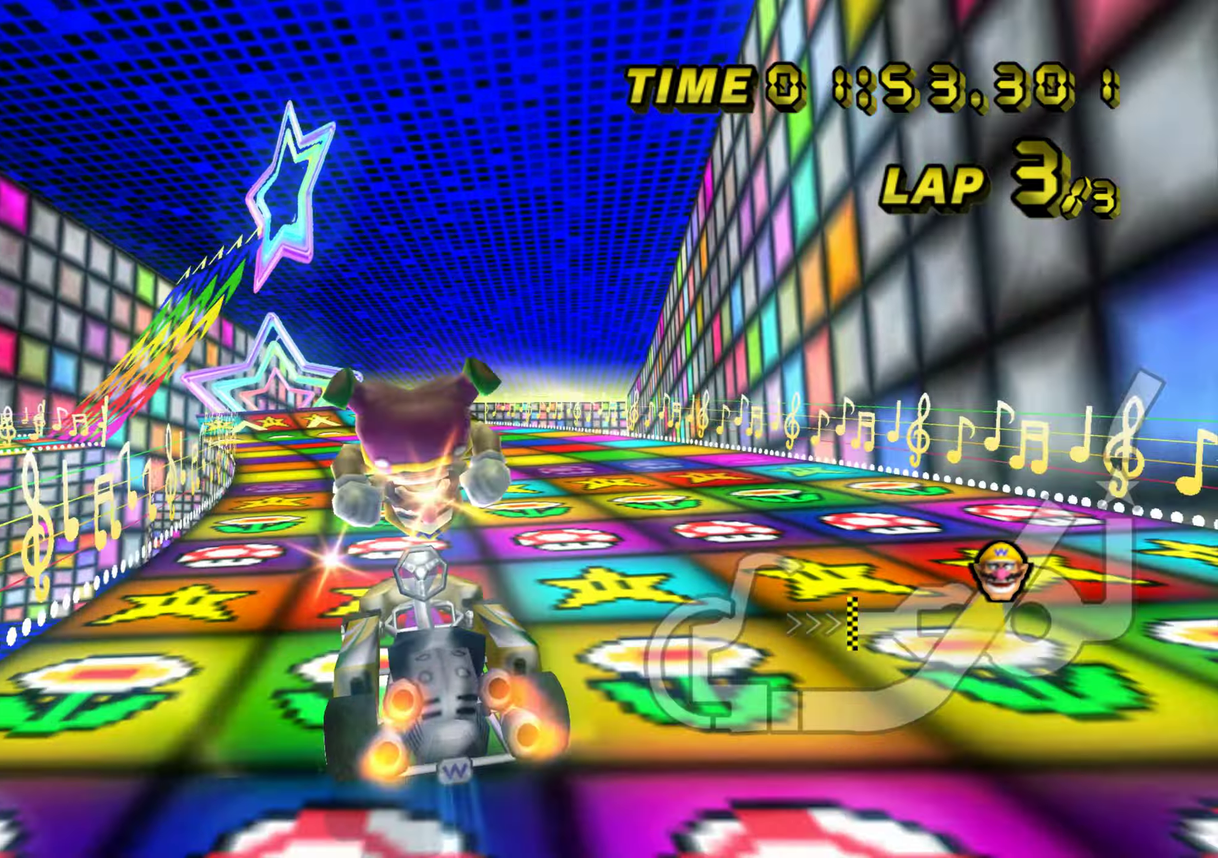
{"dt_ms": 501, "buttons": [], "left_stick": "down-left", "events": []}
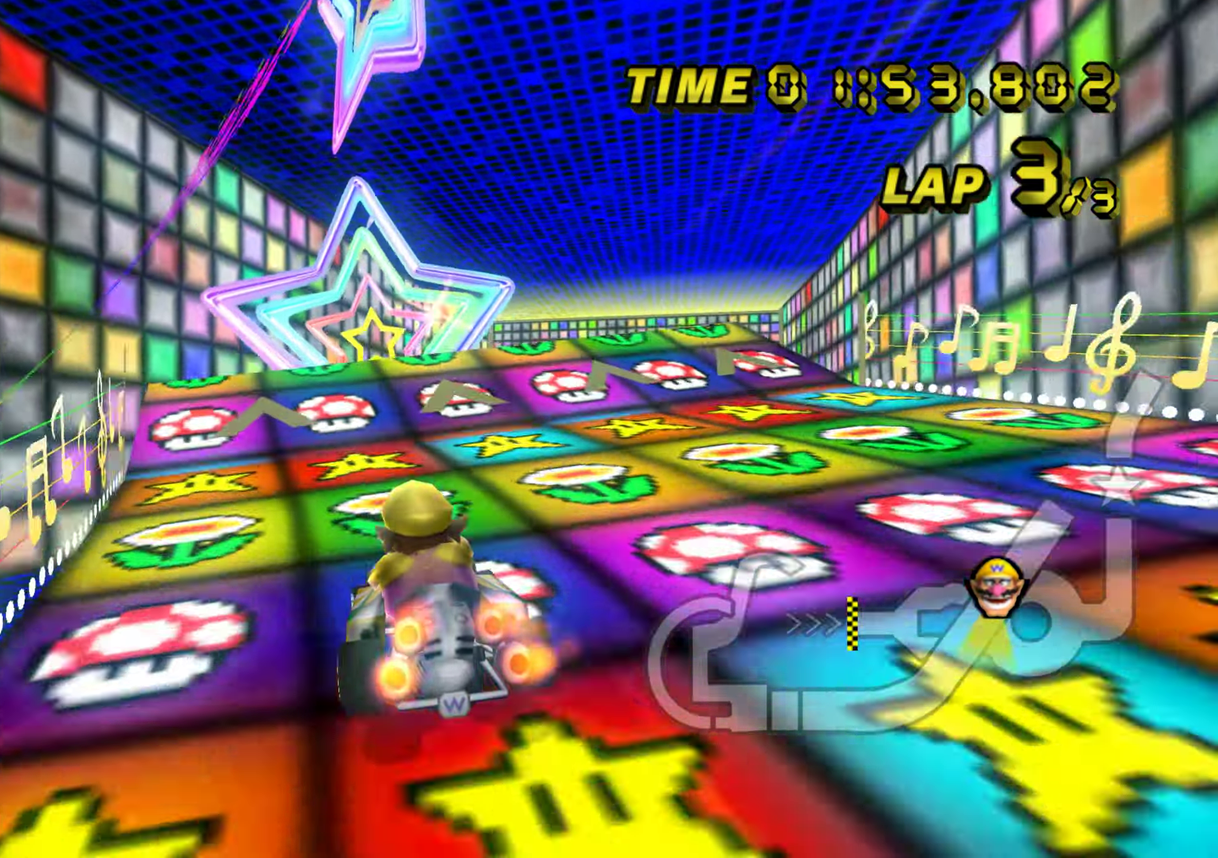
{"dt_ms": 500, "buttons": [], "left_stick": "down-right", "events": [[66, "left_stick", "down"], [183, "left_stick", "down-right"]]}
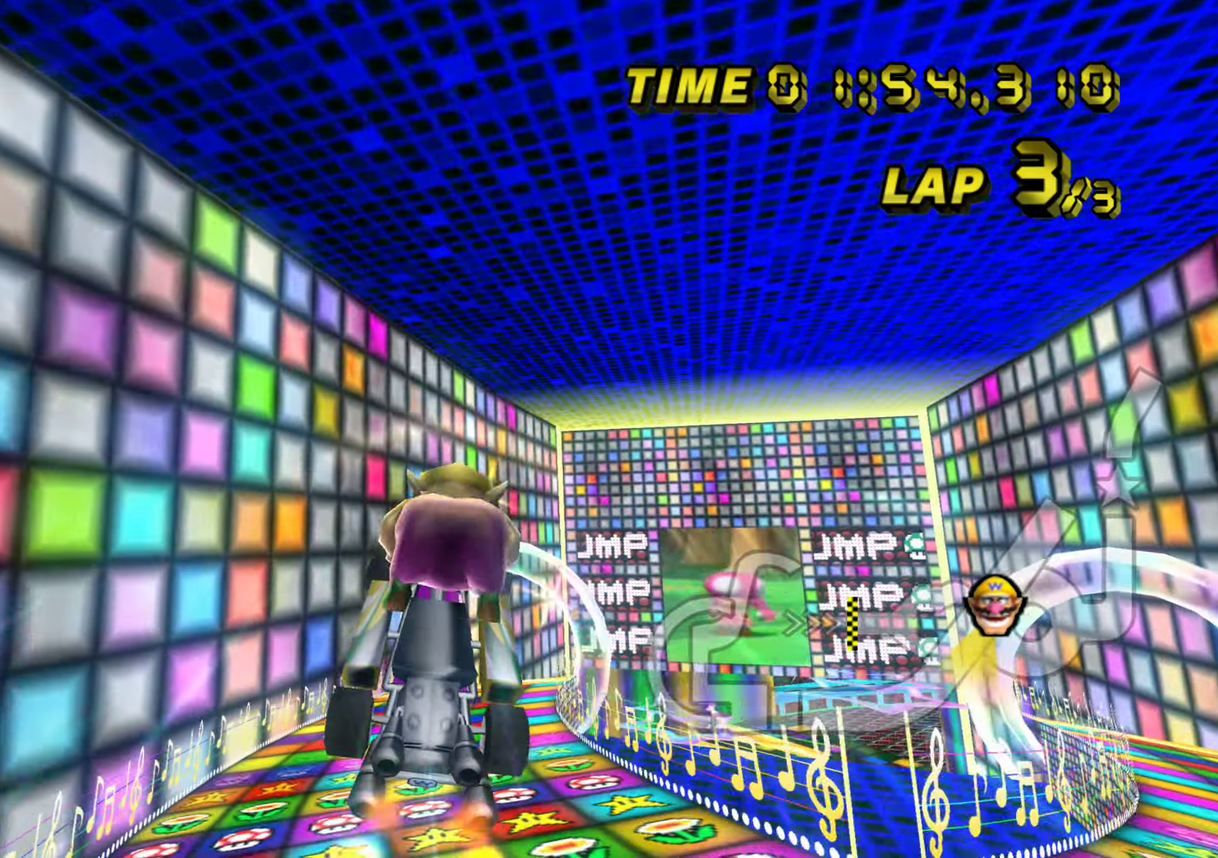
{"dt_ms": 501, "buttons": [], "left_stick": "right", "events": [[301, "left_stick", "right"]]}
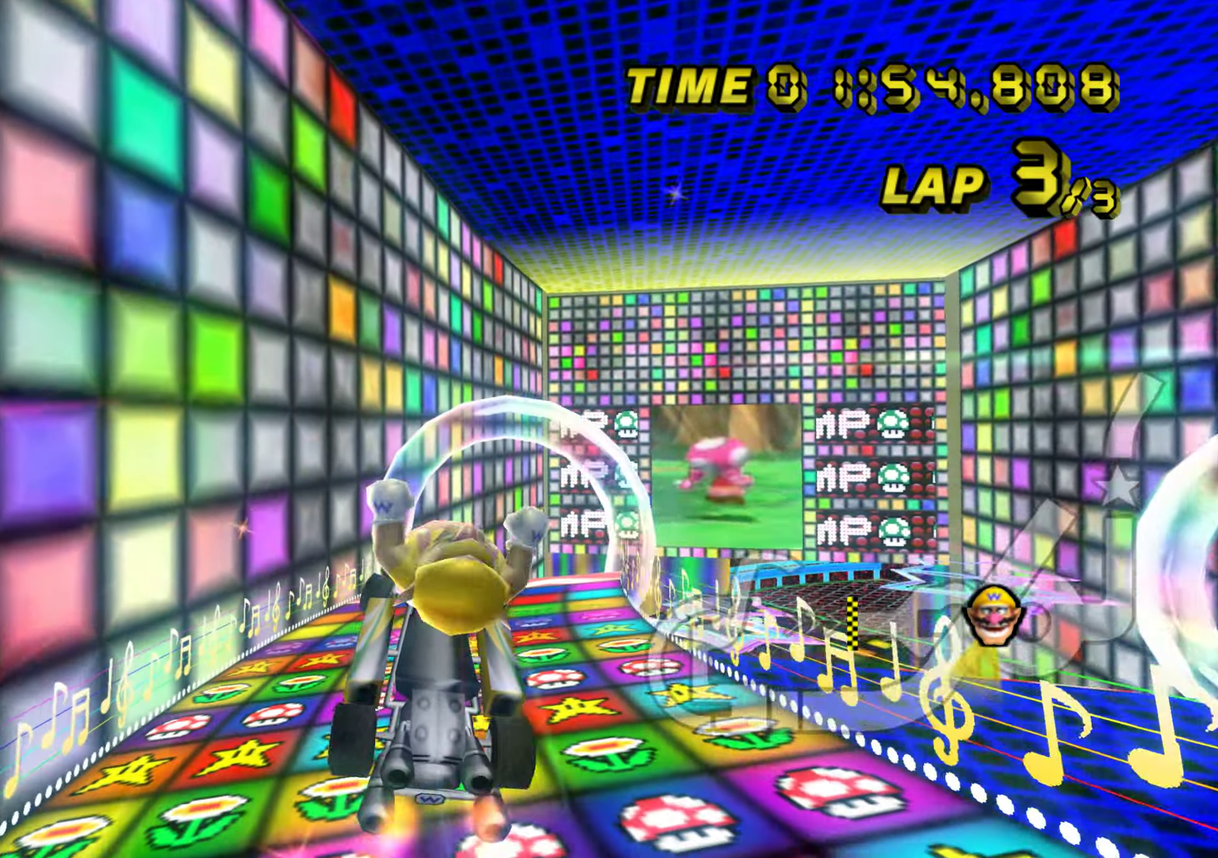
{"dt_ms": 500, "buttons": [], "left_stick": "down-right", "events": [[300, "left_stick", "down-right"]]}
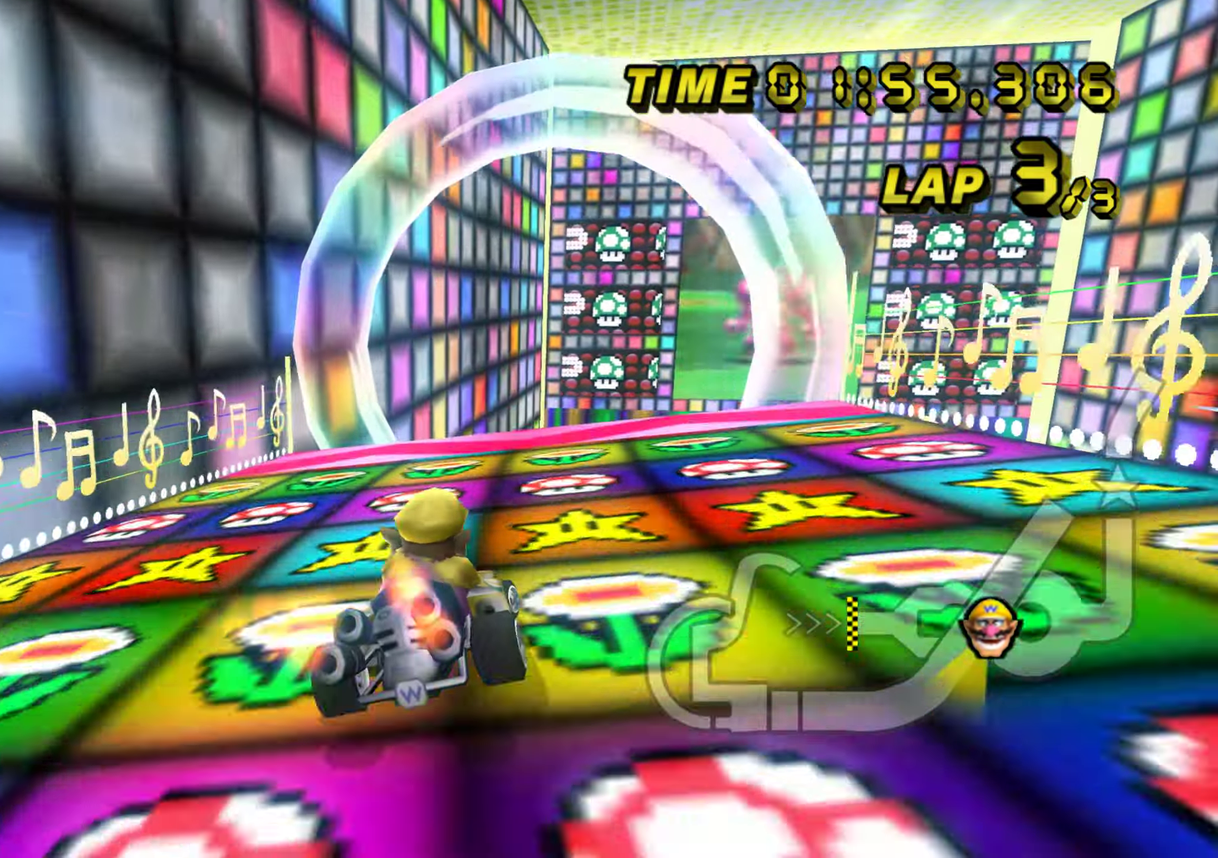
{"dt_ms": 501, "buttons": [], "left_stick": "down-right", "events": []}
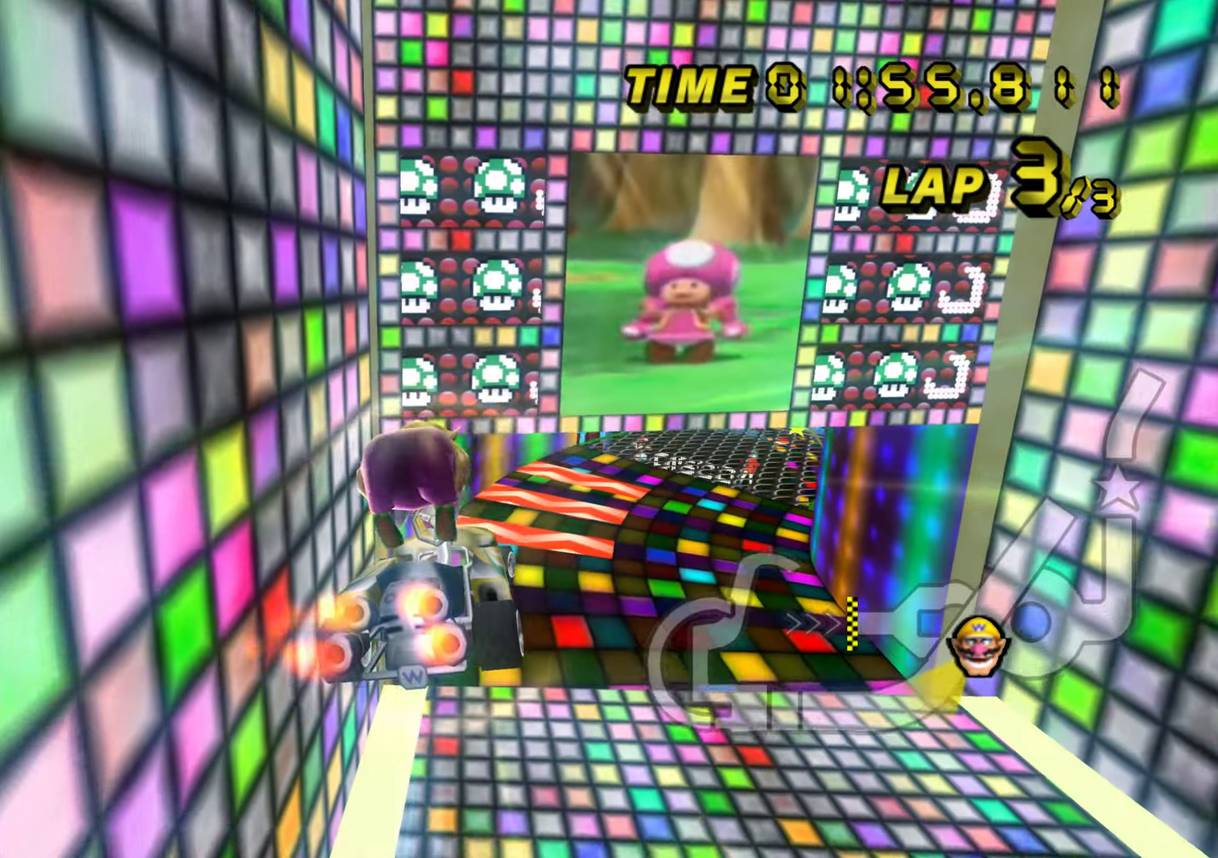
{"dt_ms": 500, "buttons": [], "left_stick": "down-right", "events": []}
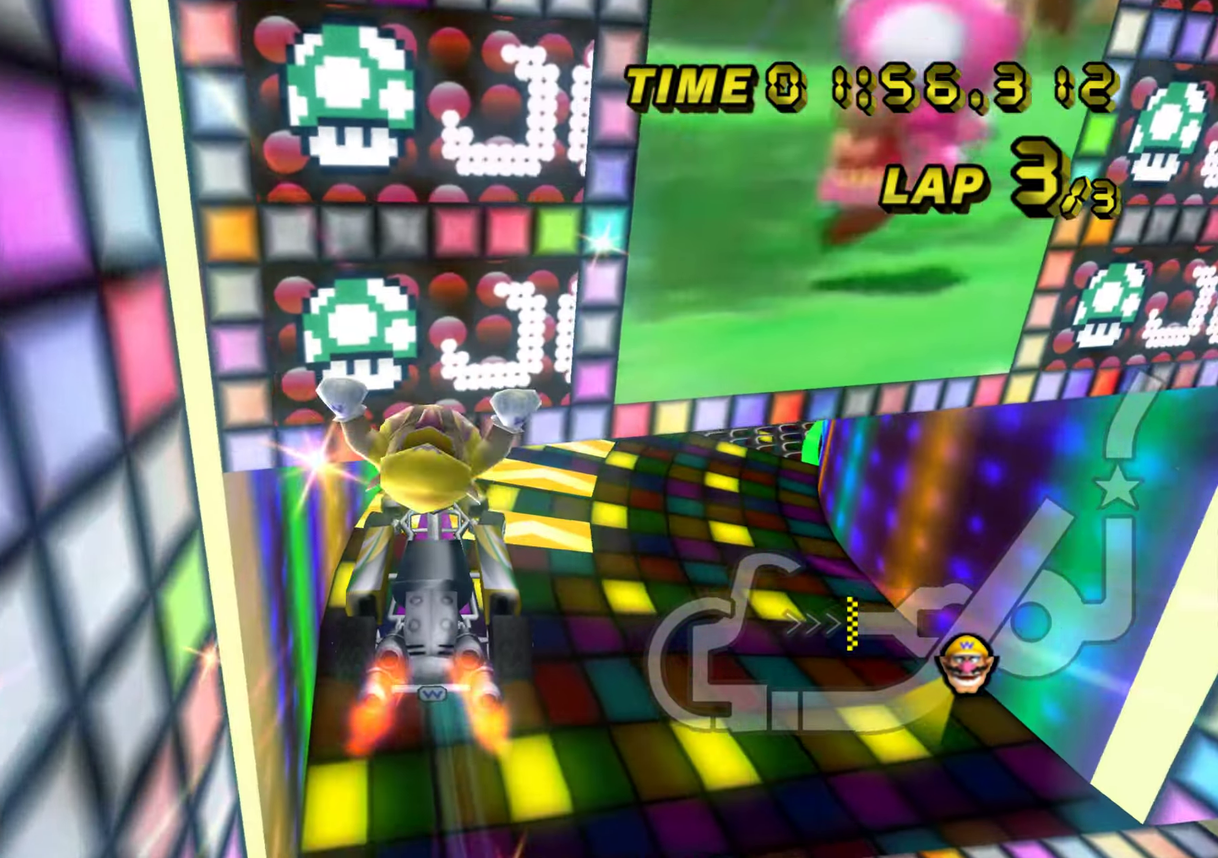
{"dt_ms": 501, "buttons": [], "left_stick": "down-right", "events": []}
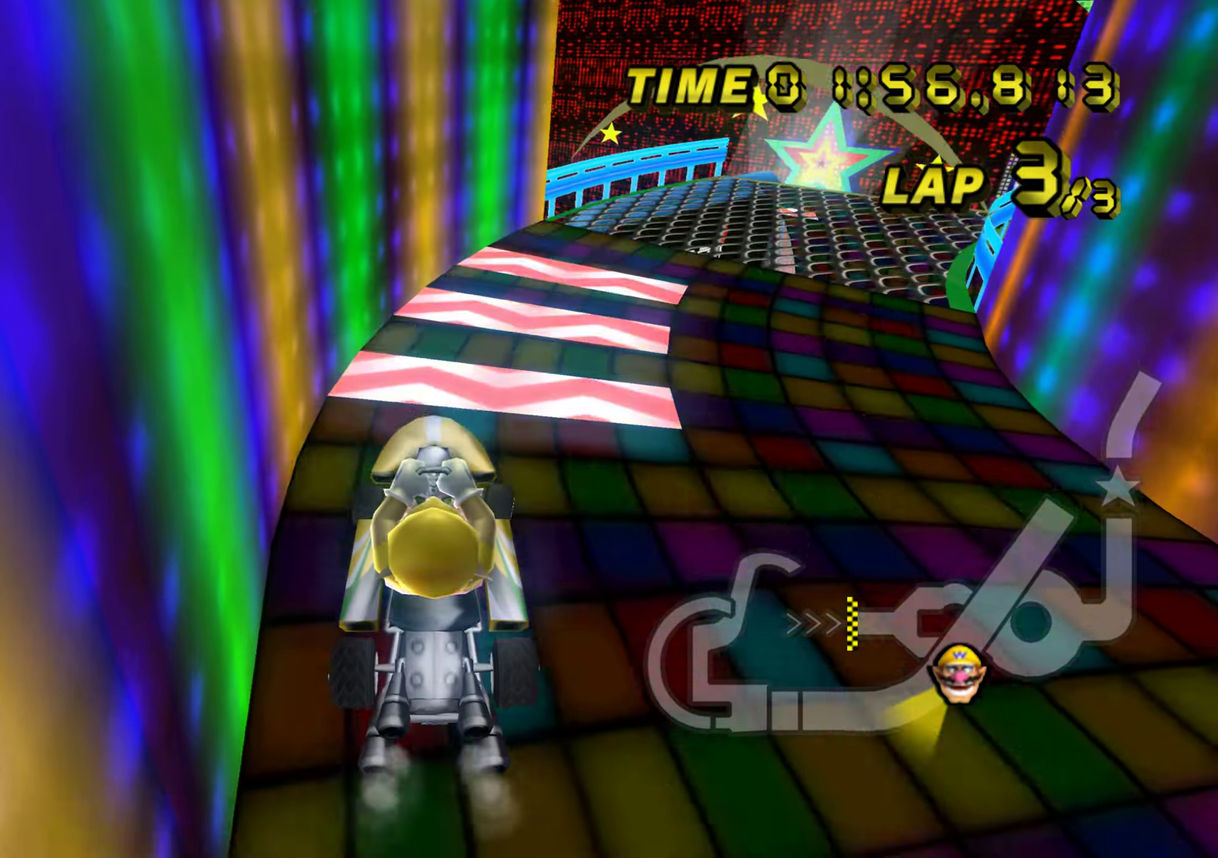
{"dt_ms": 500, "buttons": [], "left_stick": "center", "events": [[333, "left_stick", "center"]]}
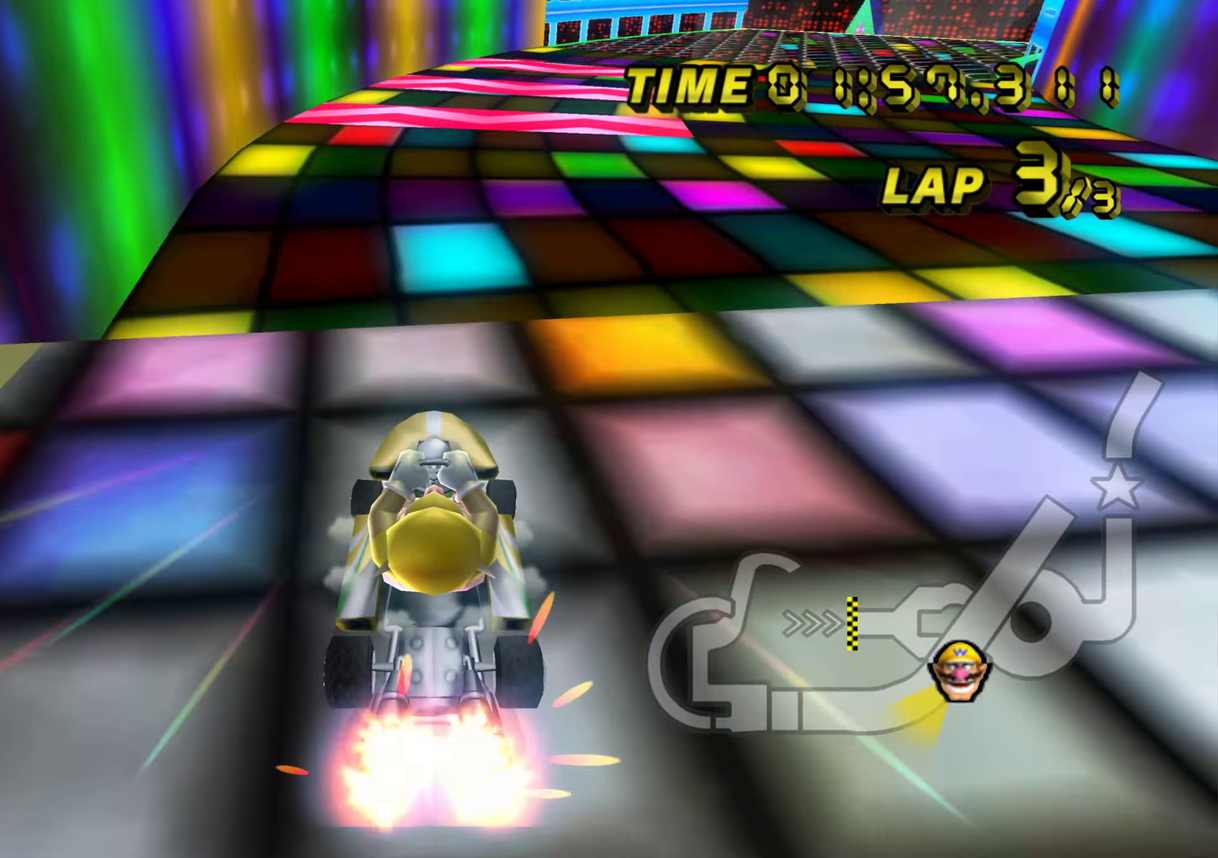
{"dt_ms": 501, "buttons": [], "left_stick": "down-right", "events": [[184, "left_stick", "right"], [451, "left_stick", "down-right"]]}